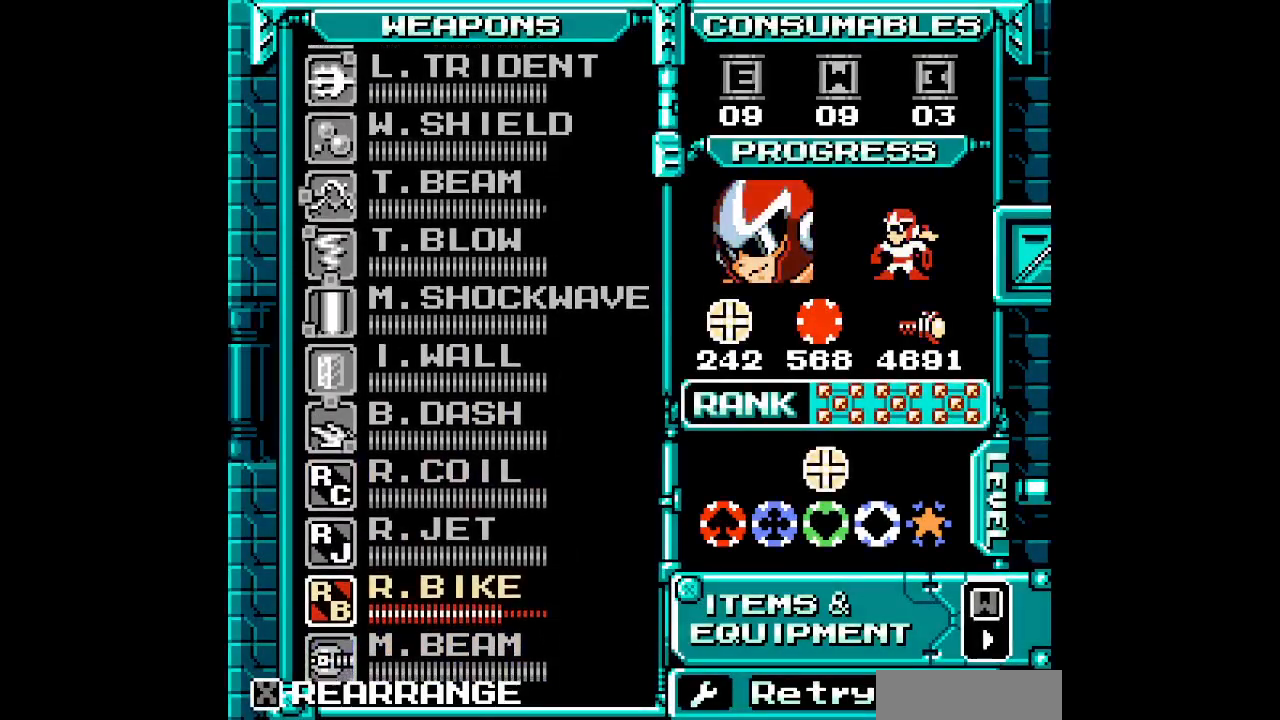
Gameplay with a controller (Nintendo layout); each line is a JSON object with the inputs held at the frame after it (dt_ms = milliseconds from this image to that frame). "events" lists button and stick changes between this image and that frame as [ms after this image, input, new state], when the widget could be followed in between. Not read: B HOME L3 R3 X Y.
{"dt_ms": 1000, "buttons": []}
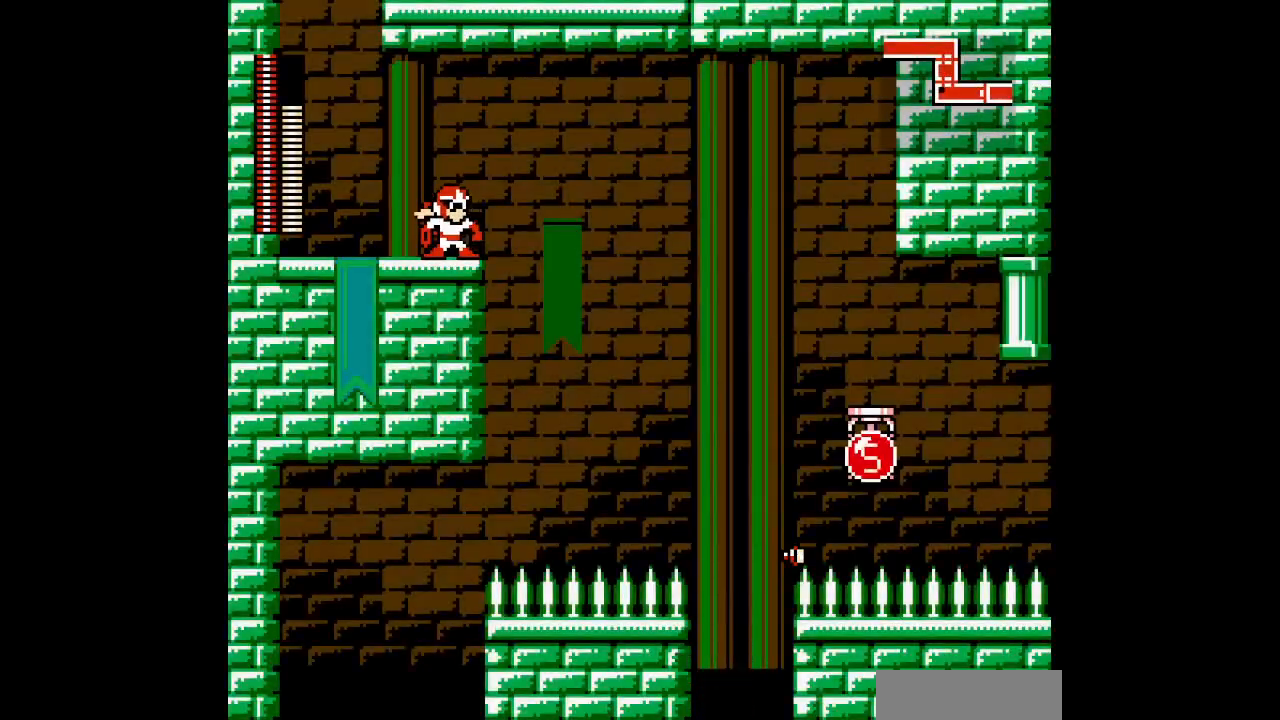
{"dt_ms": 500, "buttons": [], "events": []}
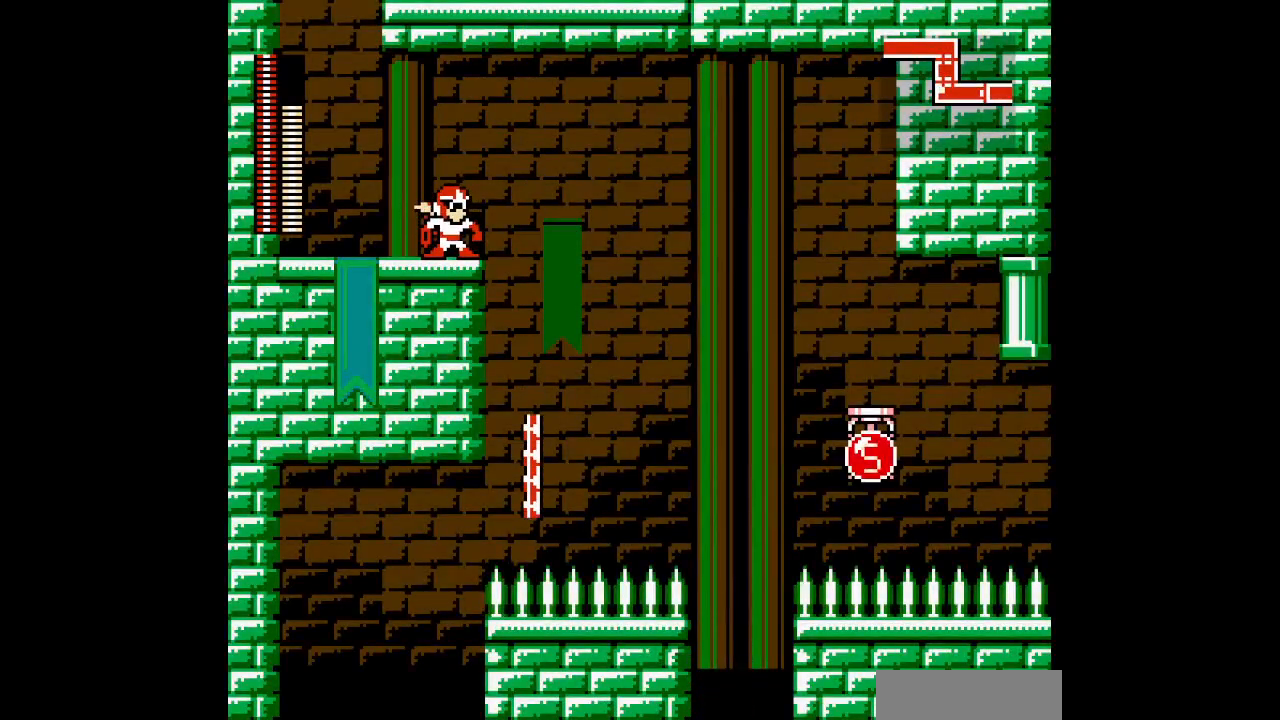
{"dt_ms": 500, "buttons": ["DPAD_RIGHT"], "events": [[233, "DPAD_RIGHT", "down"]]}
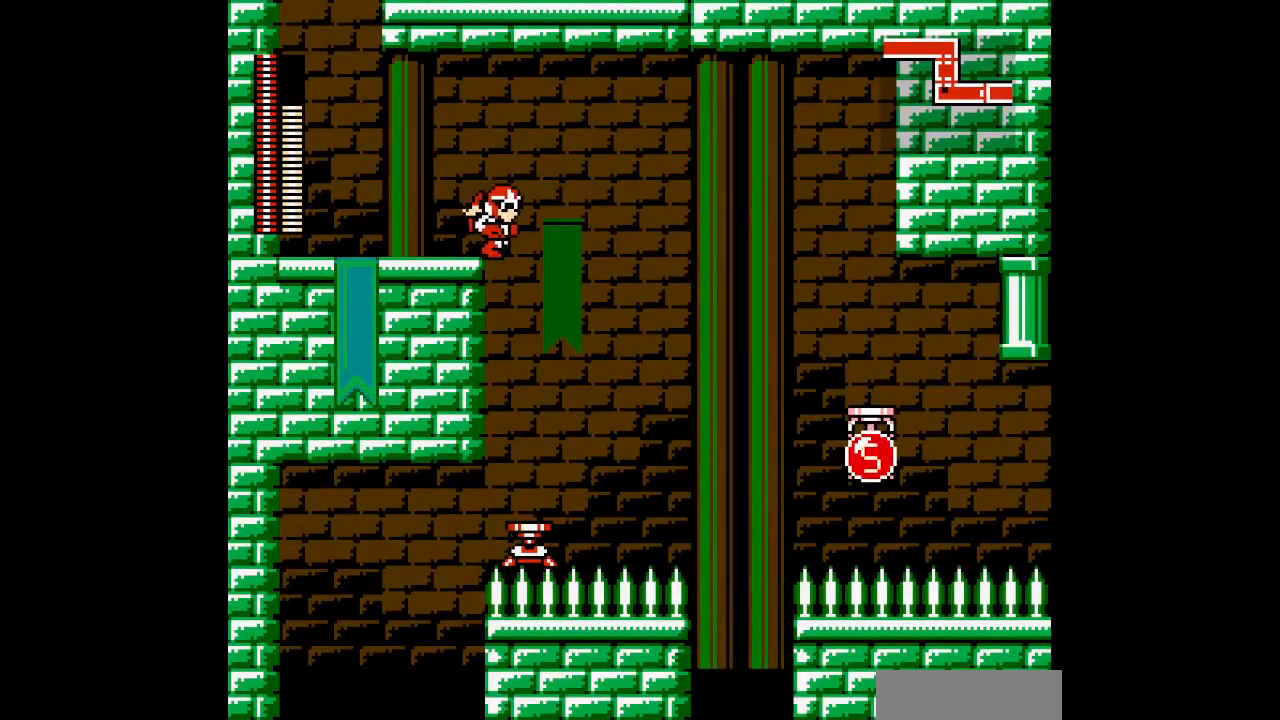
{"dt_ms": 500, "buttons": ["DPAD_RIGHT"], "events": [[200, "DPAD_RIGHT", "up"], [483, "DPAD_RIGHT", "down"]]}
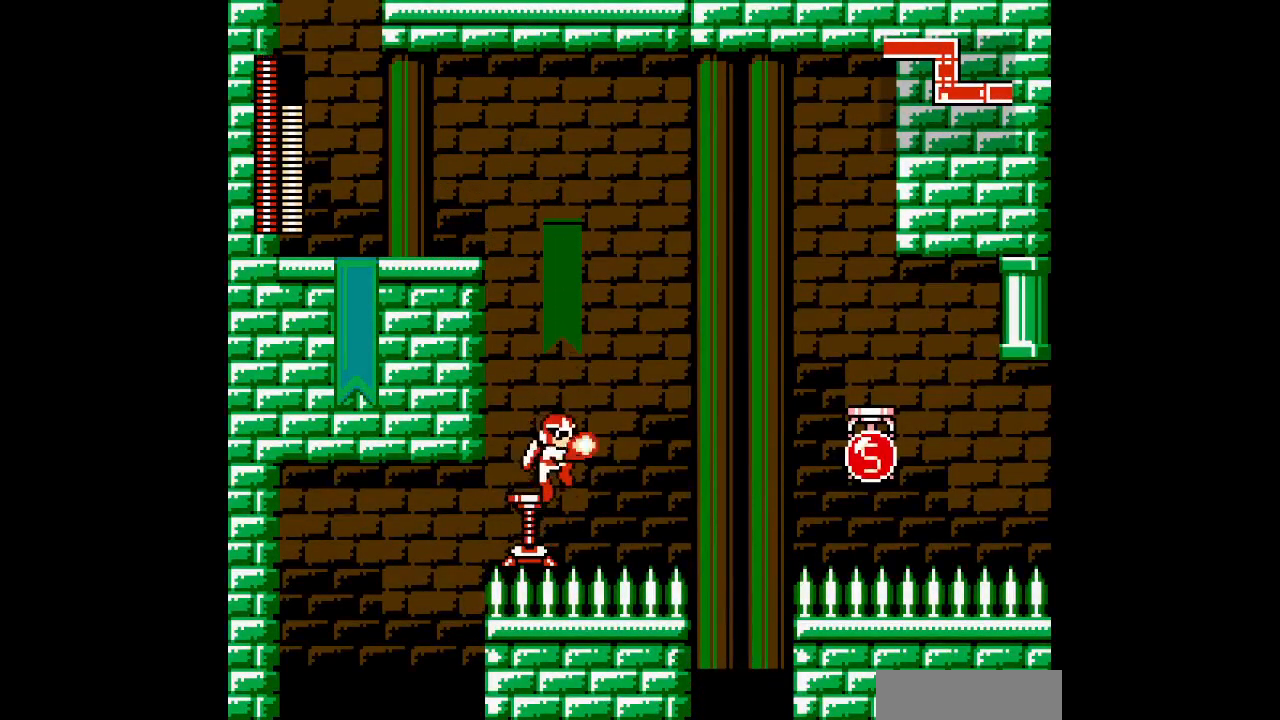
{"dt_ms": 500, "buttons": [], "events": [[17, "R1", "down"], [133, "DPAD_RIGHT", "up"], [167, "R1", "up"], [183, "DPAD_RIGHT", "down"], [483, "DPAD_RIGHT", "up"]]}
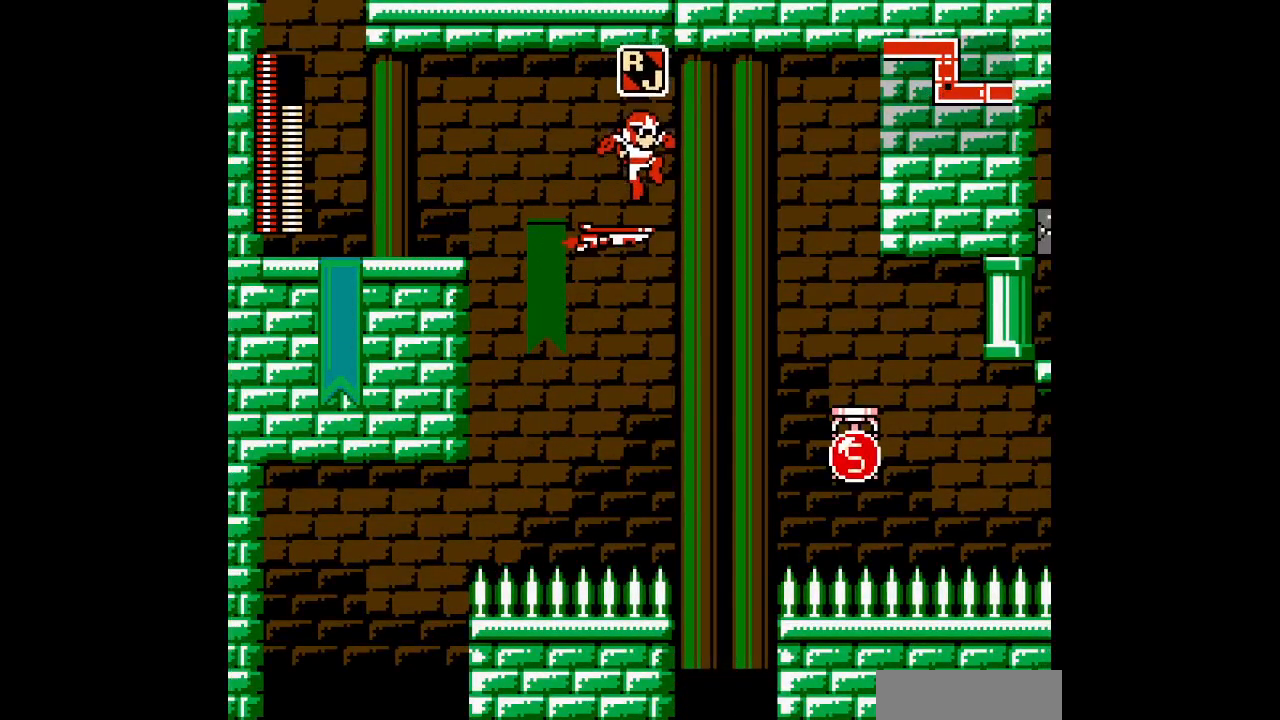
{"dt_ms": 500, "buttons": ["DPAD_DOWN"], "events": [[417, "DPAD_DOWN", "down"]]}
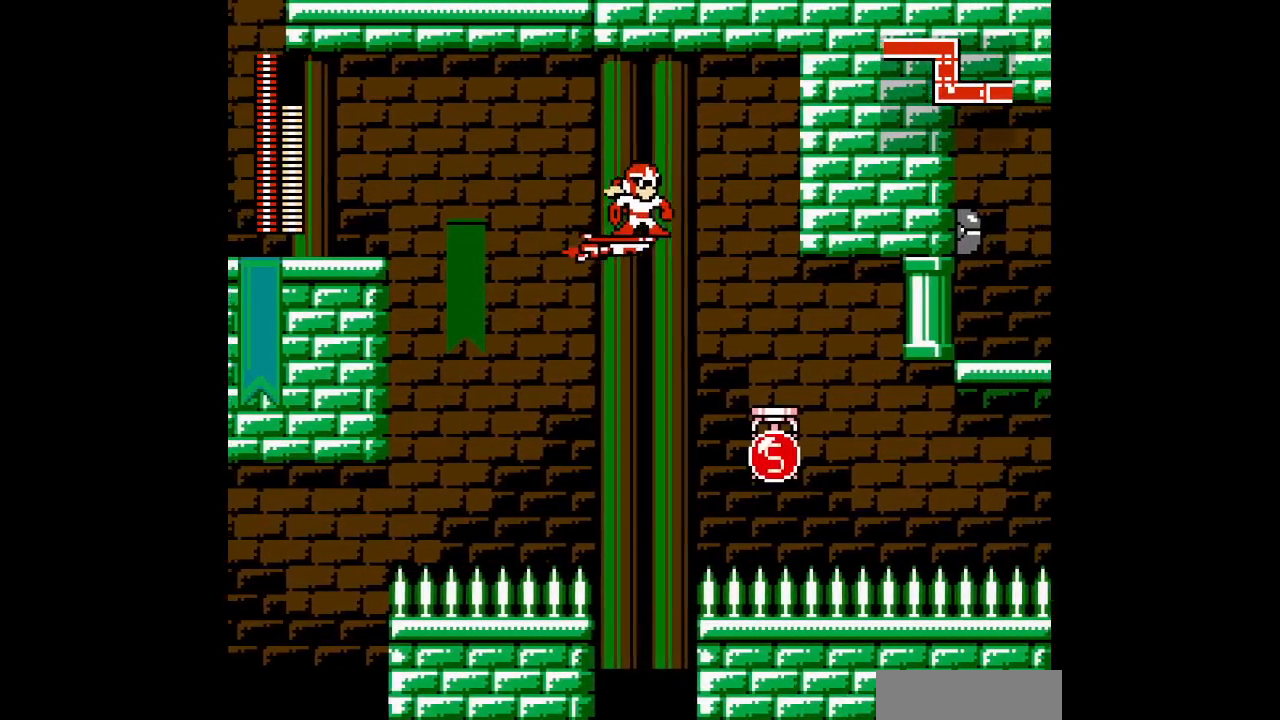
{"dt_ms": 500, "buttons": ["L1", "R1", "DPAD_RIGHT"], "events": [[67, "DPAD_DOWN", "up"], [433, "DPAD_RIGHT", "down"], [450, "R1", "down"], [467, "L1", "down"]]}
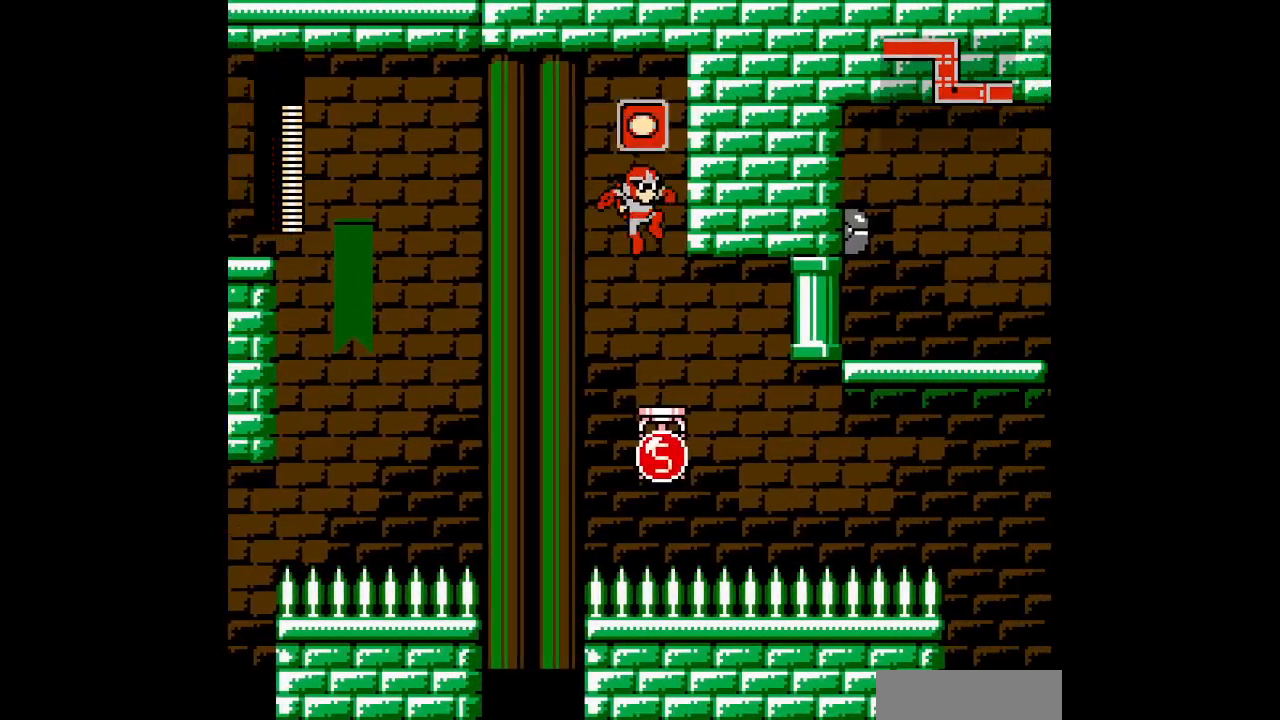
{"dt_ms": 500, "buttons": [], "events": [[50, "L1", "up"], [83, "R1", "up"], [183, "DPAD_RIGHT", "up"]]}
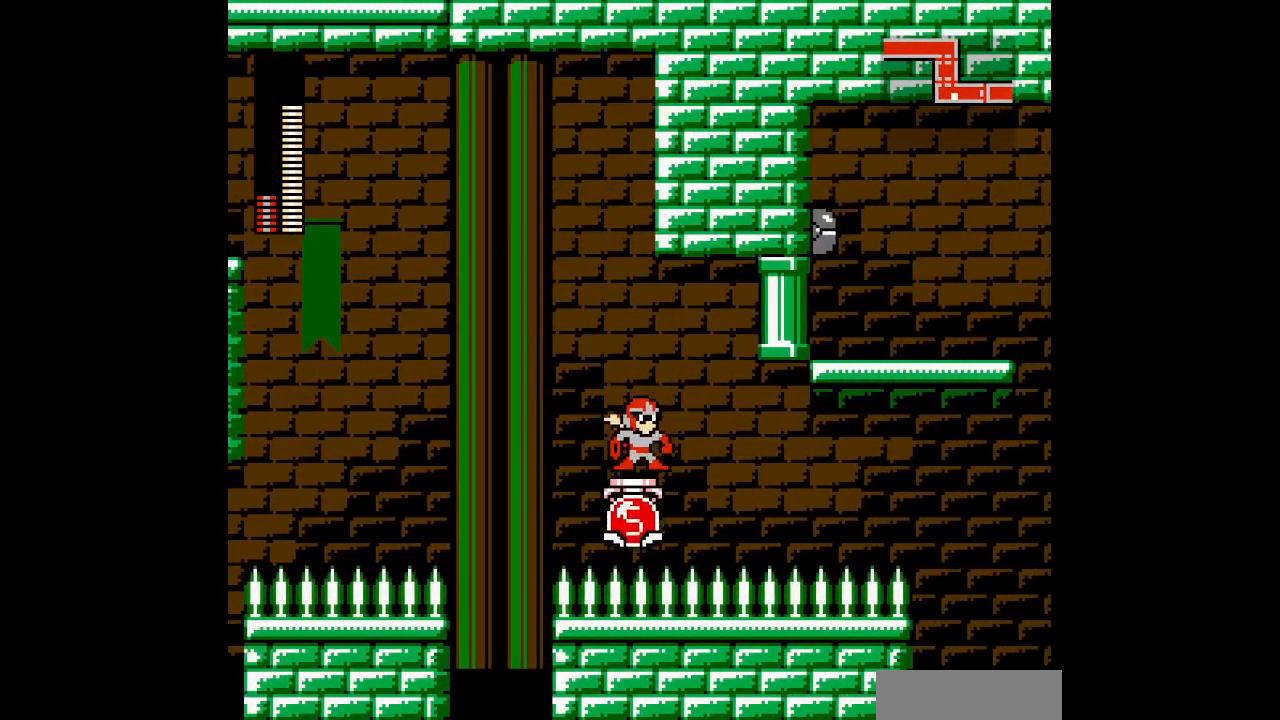
{"dt_ms": 500, "buttons": [], "events": []}
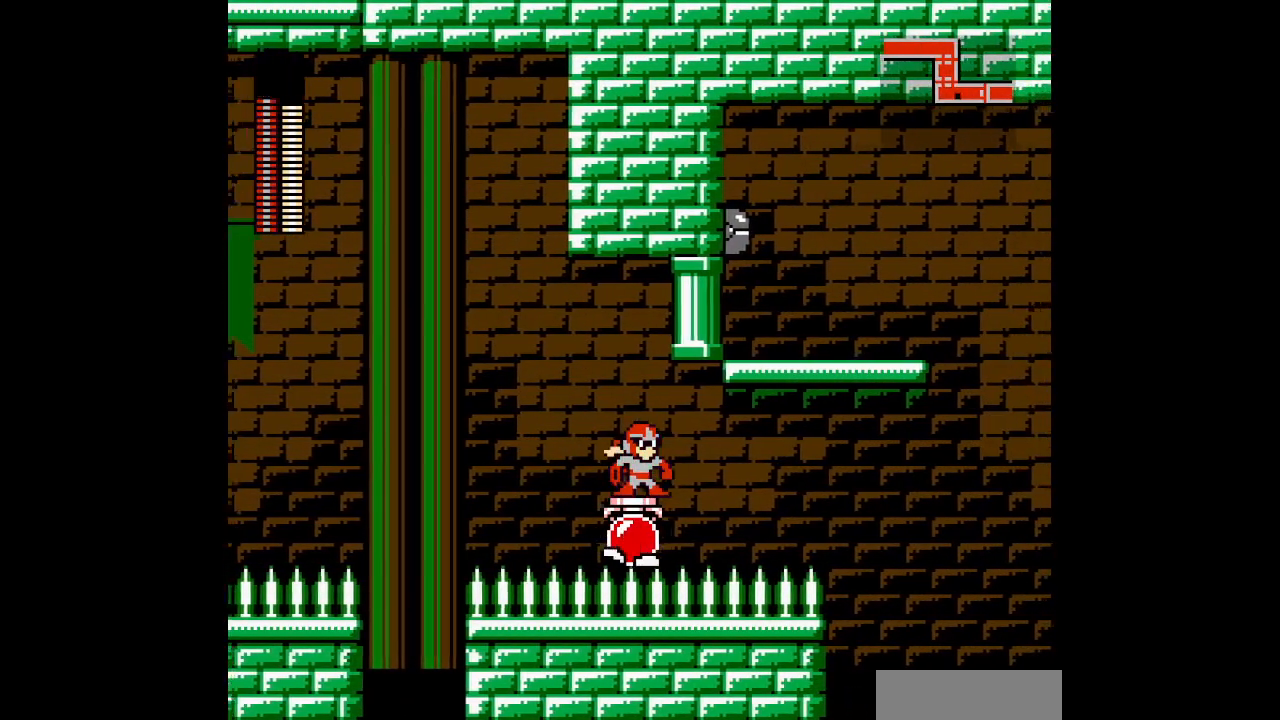
{"dt_ms": 500, "buttons": [], "events": []}
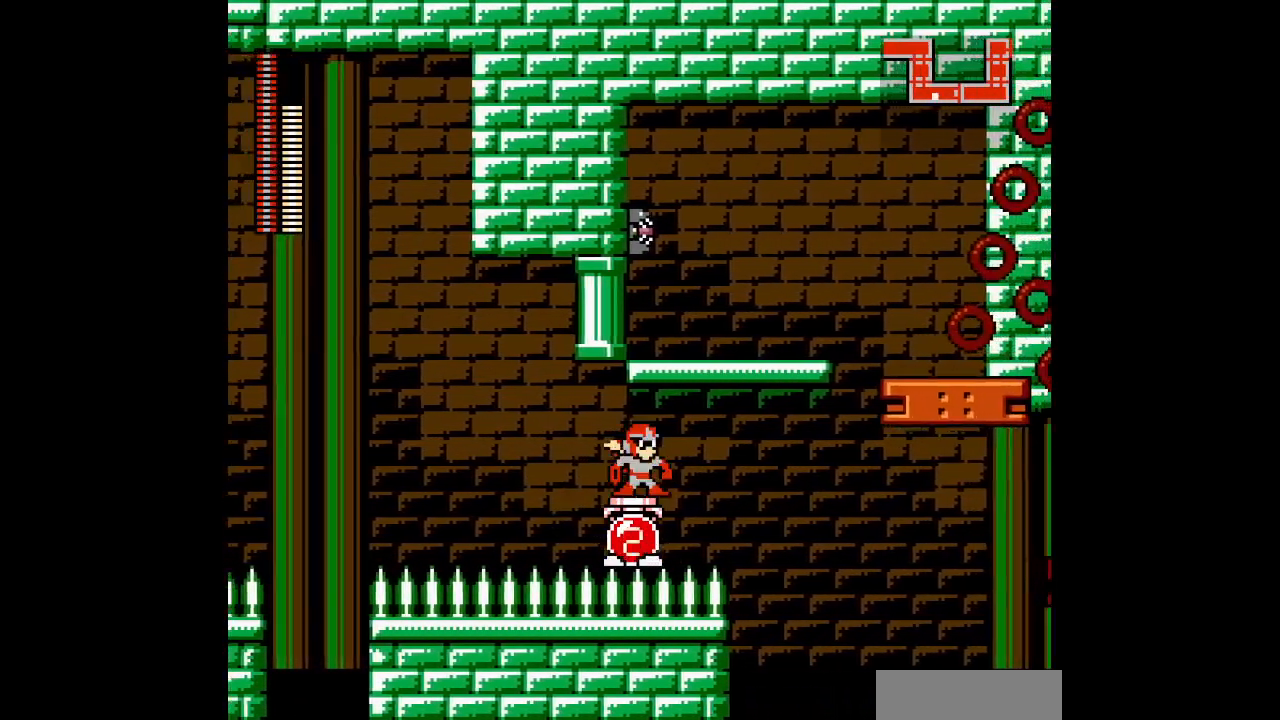
{"dt_ms": 500, "buttons": []}
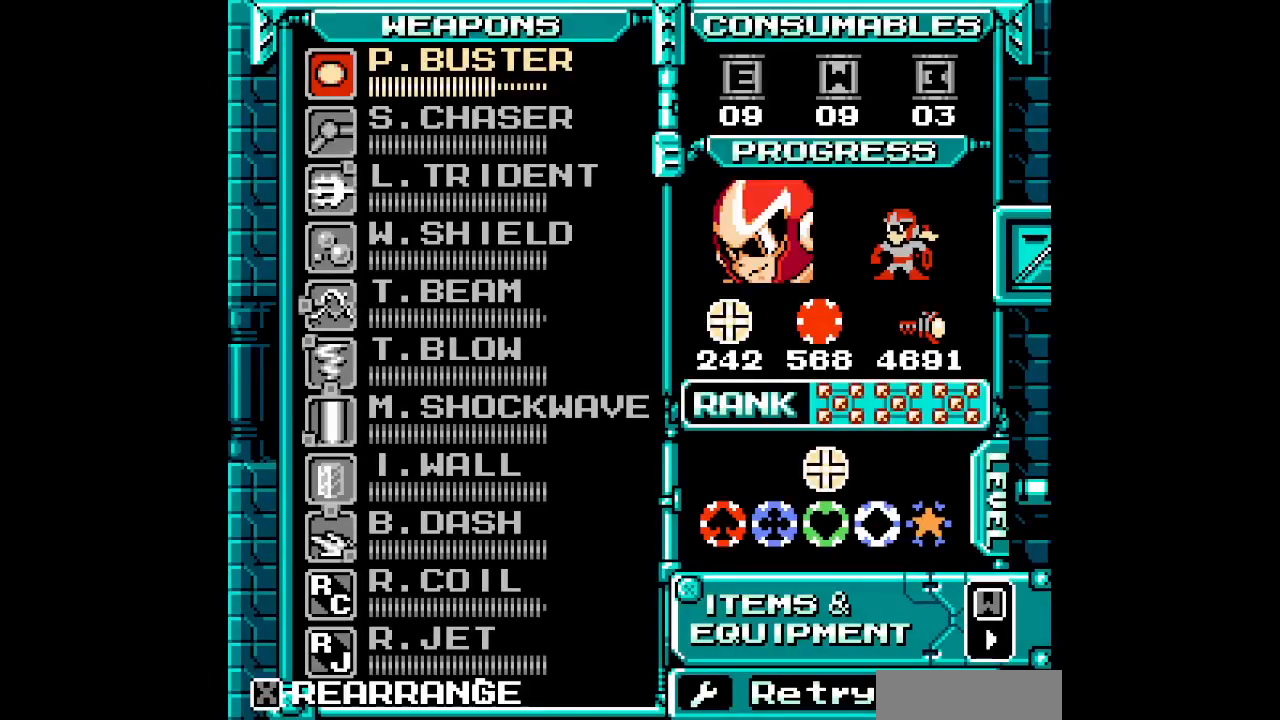
{"dt_ms": 500, "buttons": ["DPAD_UP"], "events": [[317, "Z", "down"], [400, "Z", "up"], [433, "DPAD_UP", "down"]]}
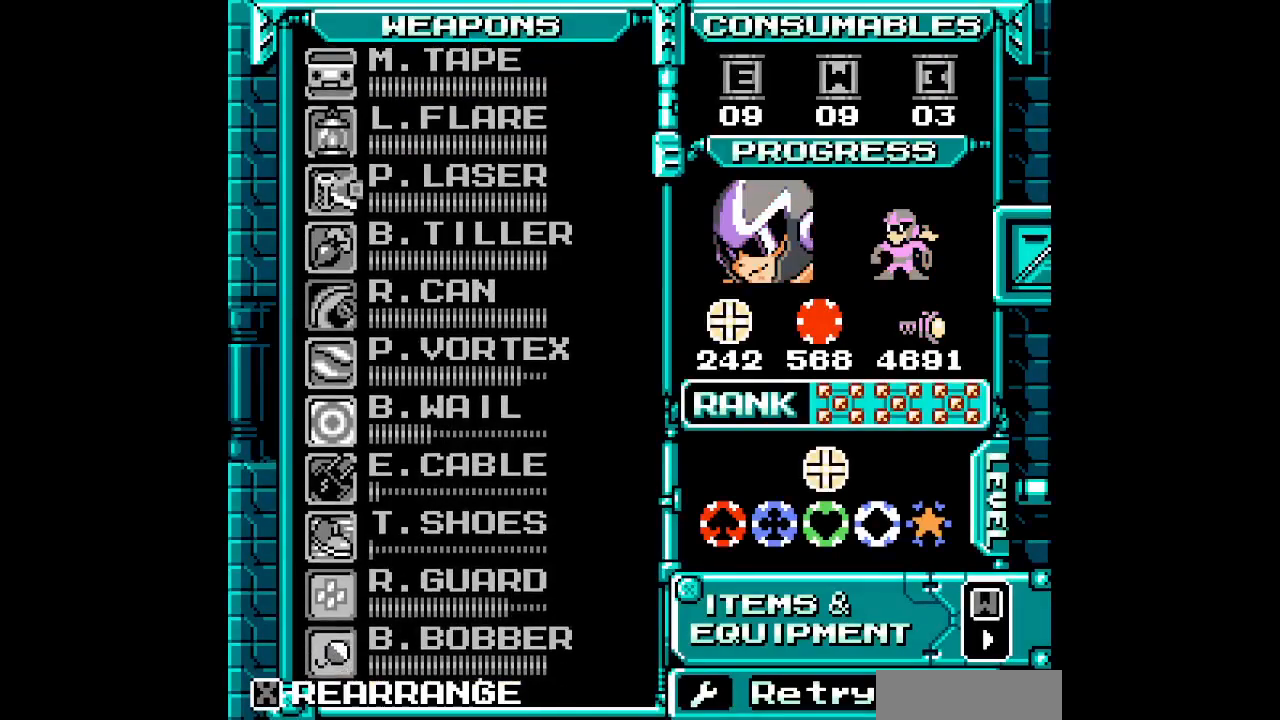
{"dt_ms": 500, "buttons": [], "events": [[17, "DPAD_UP", "up"], [100, "DPAD_UP", "down"], [350, "DPAD_UP", "up"]]}
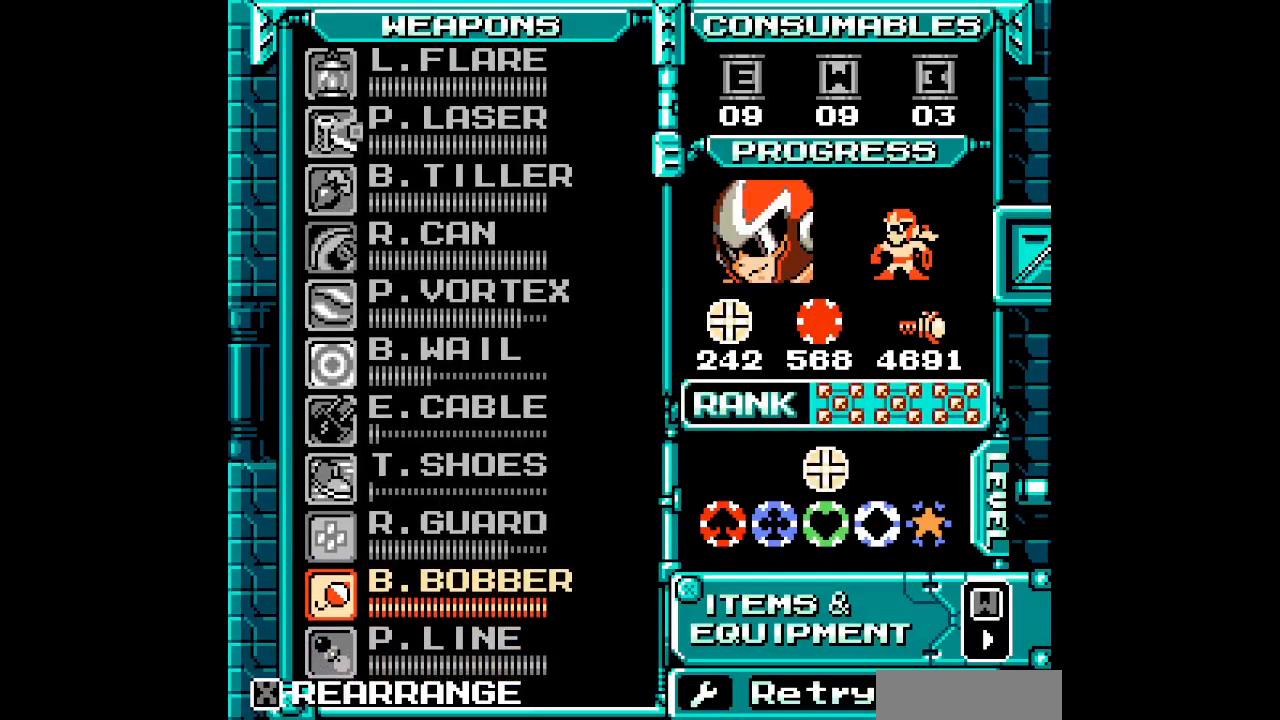
{"dt_ms": 500, "buttons": [], "events": [[117, "DPAD_UP", "down"], [217, "DPAD_UP", "up"], [317, "DPAD_UP", "down"], [400, "DPAD_UP", "up"]]}
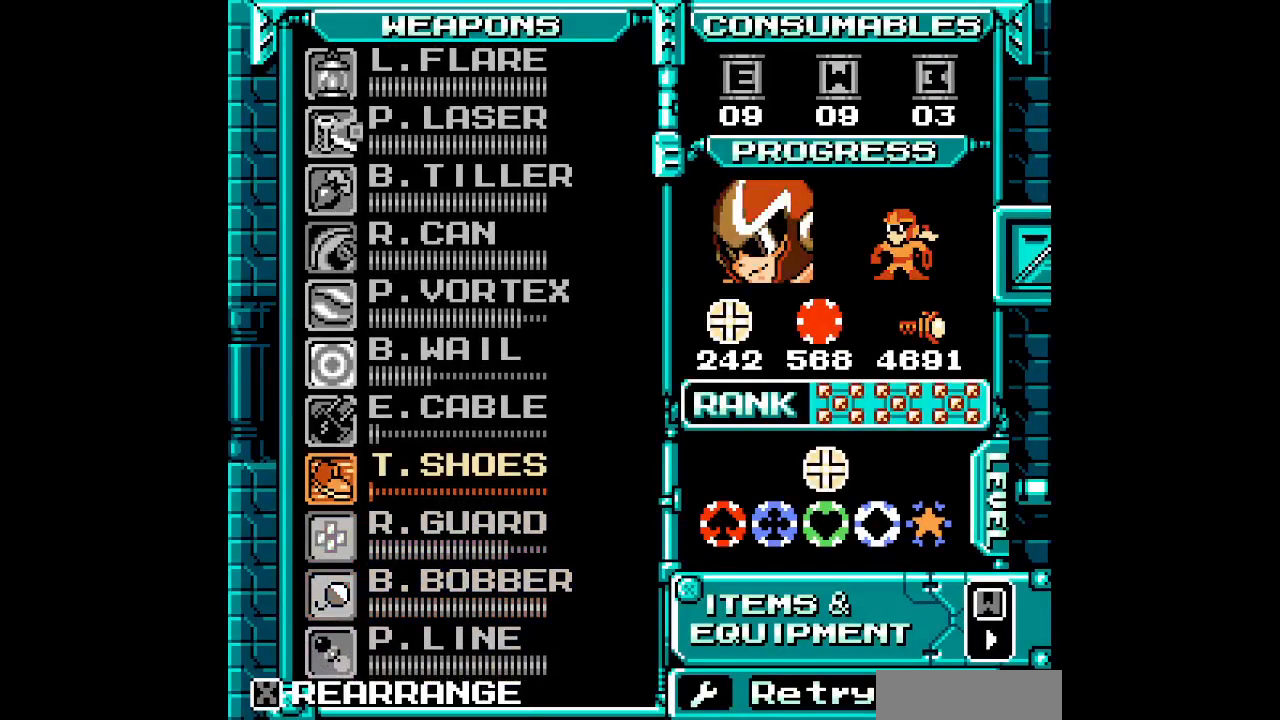
{"dt_ms": 500, "buttons": []}
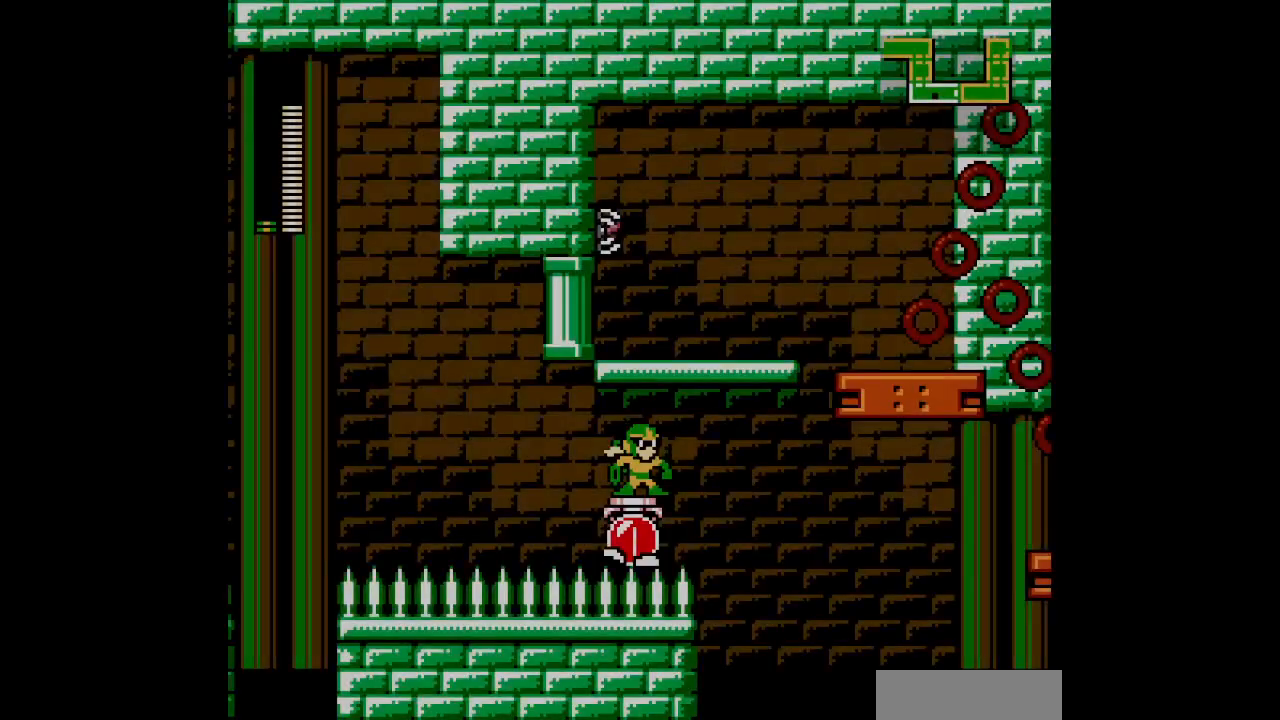
{"dt_ms": 500, "buttons": ["DPAD_UP", "DPAD_LEFT"], "events": [[383, "DPAD_LEFT", "down"], [400, "DPAD_UP", "down"]]}
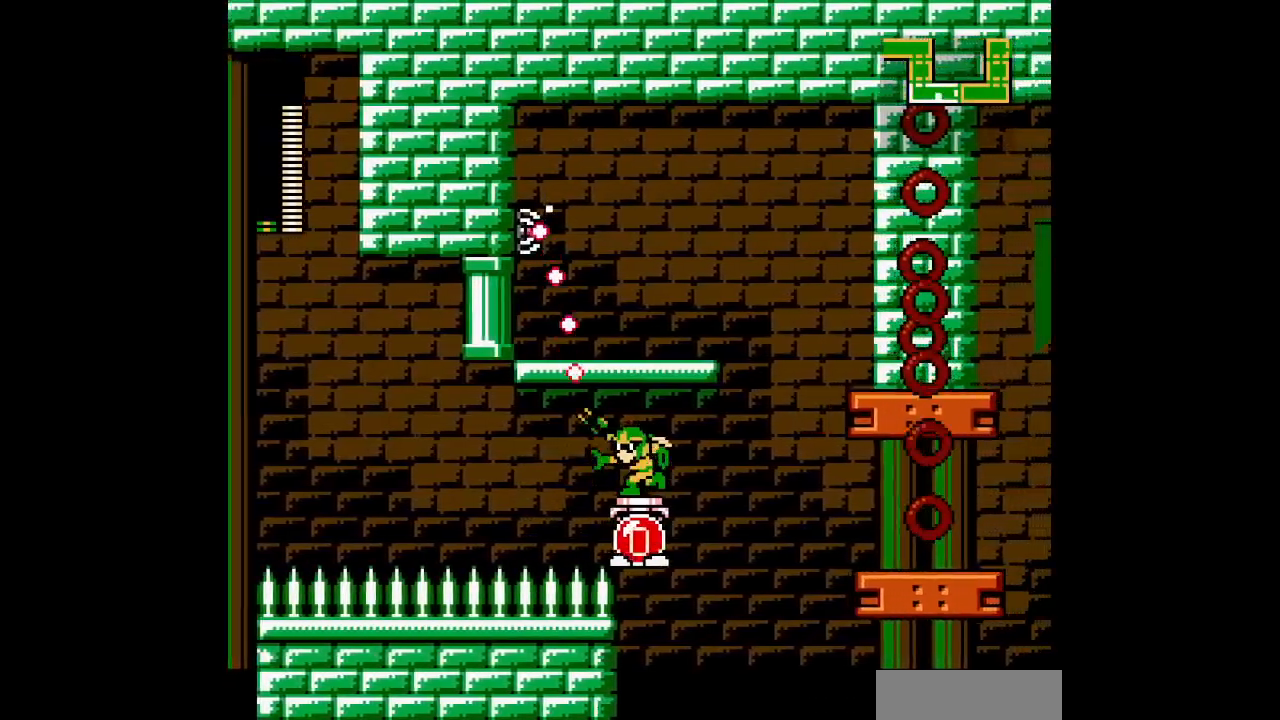
{"dt_ms": 500, "buttons": [], "events": [[67, "DPAD_UP", "up"], [83, "DPAD_LEFT", "up"]]}
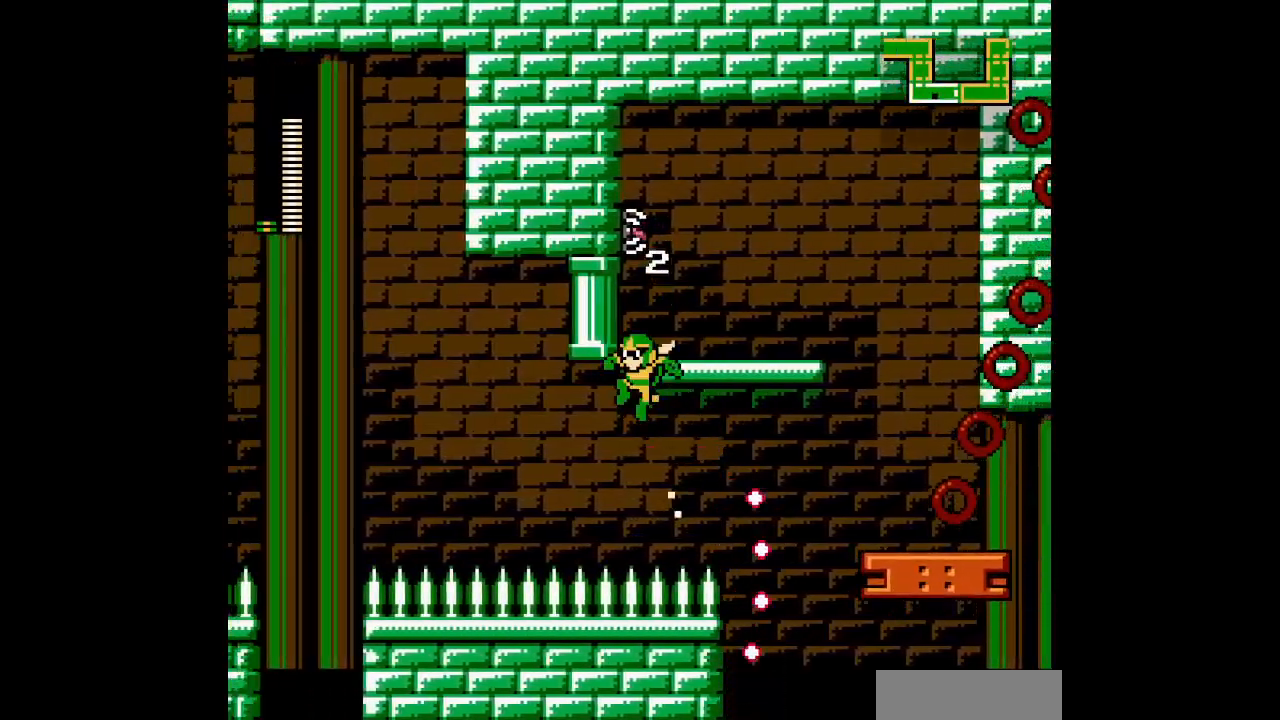
{"dt_ms": 500, "buttons": ["DPAD_UP"], "events": [[400, "DPAD_UP", "down"]]}
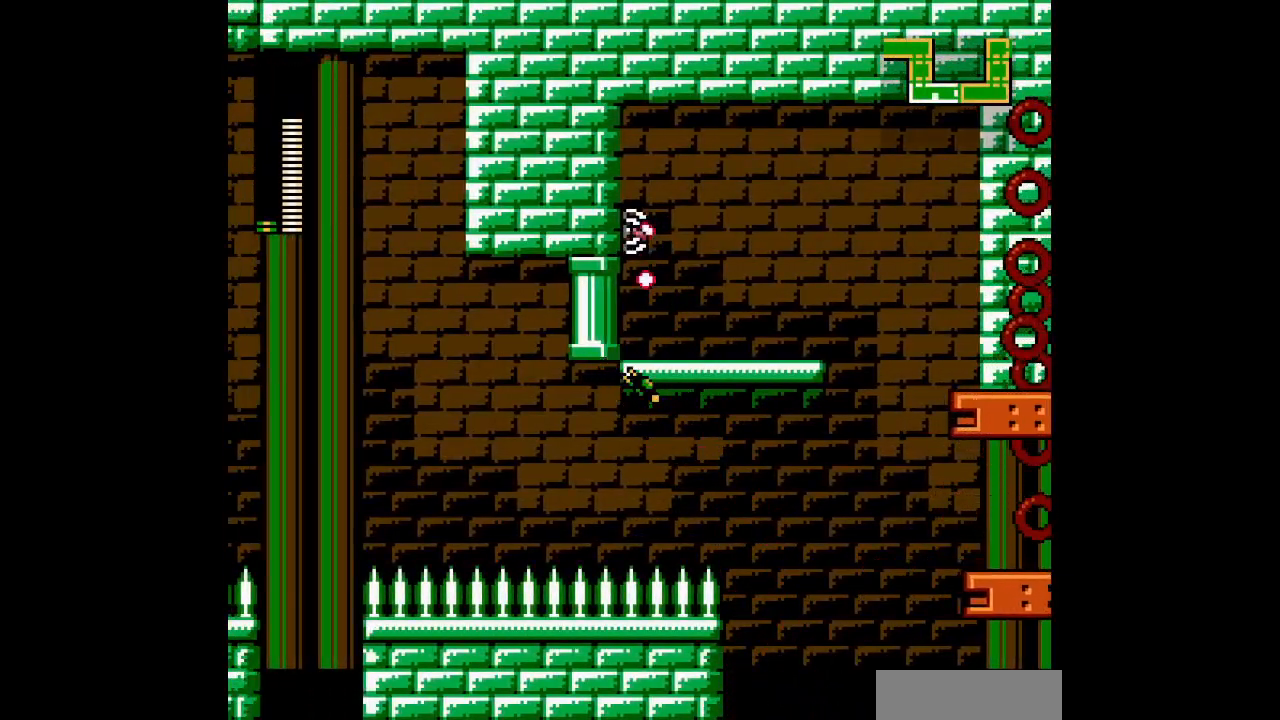
{"dt_ms": 500, "buttons": [], "events": [[433, "DPAD_UP", "up"]]}
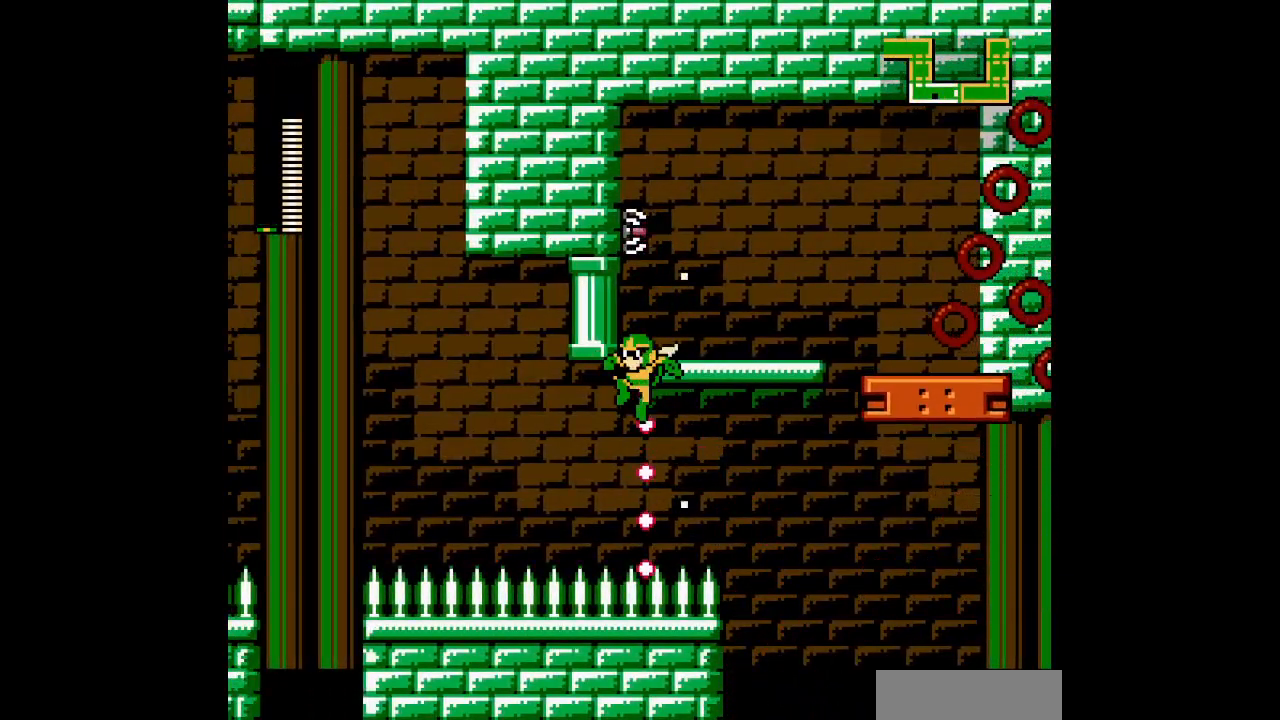
{"dt_ms": 500, "buttons": ["DPAD_UP", "DPAD_RIGHT"], "events": [[167, "DPAD_RIGHT", "down"], [217, "DPAD_UP", "down"]]}